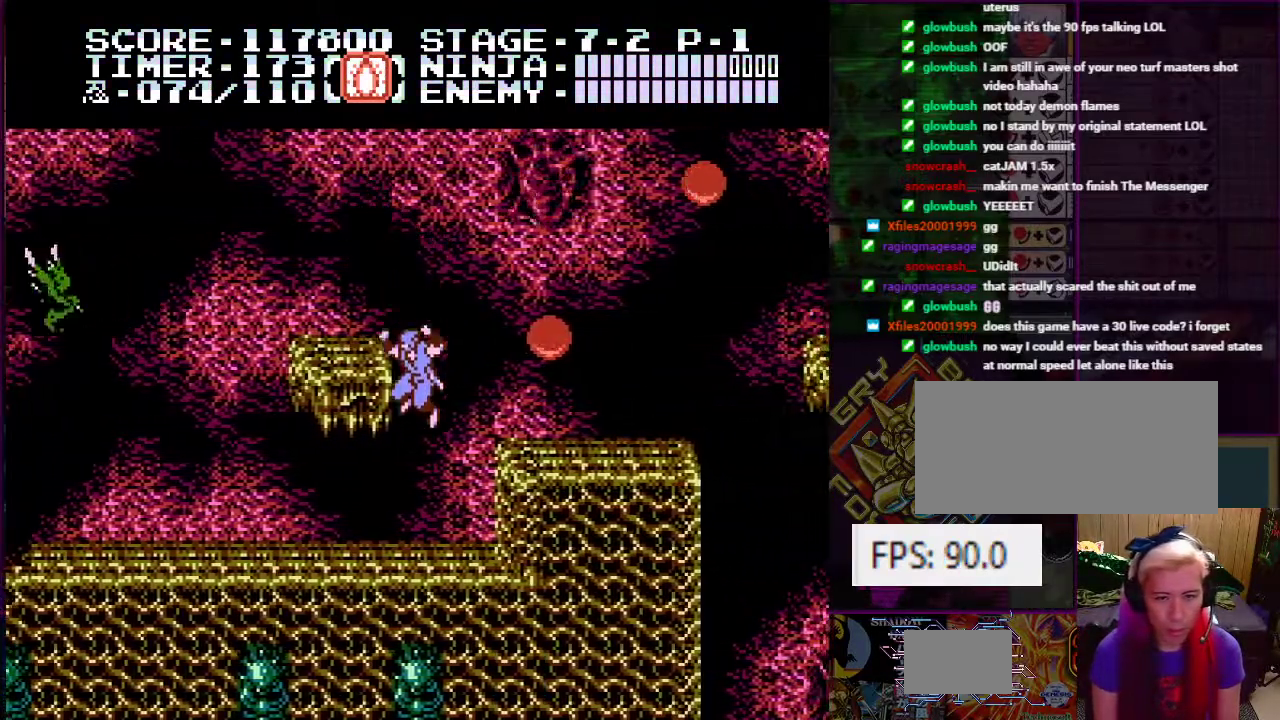
Gameplay with a controller (Nintendo layout); each line is a JSON object with the inputs held at the frame after it. "events" lists button and stick changes between this image and that frame as [ms after this image, input, new state], when the widget could be followed in between. Not read: L3 R3.
{"buttons": ["A", "DPAD_RIGHT"], "events": [[301, "DPAD_RIGHT", "down"], [351, "A", "down"]]}
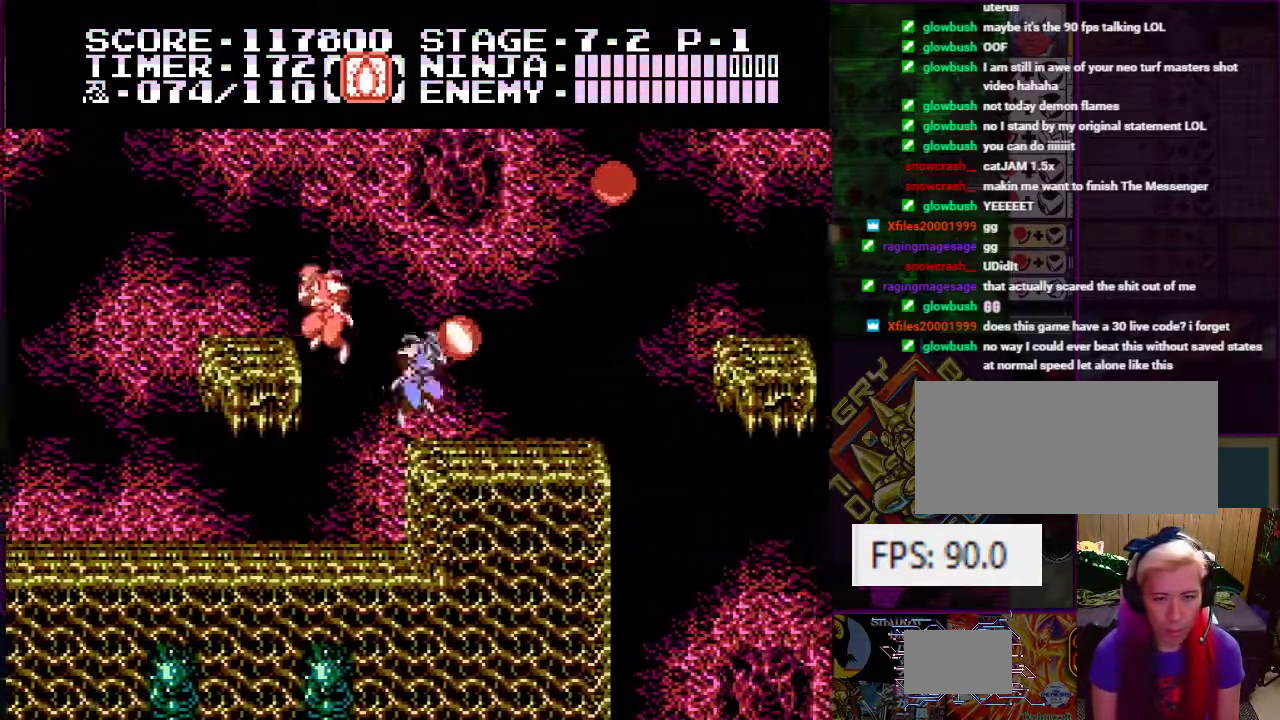
{"buttons": [], "events": [[67, "B", "down"], [117, "DPAD_RIGHT", "up"], [183, "B", "up"], [234, "A", "up"]]}
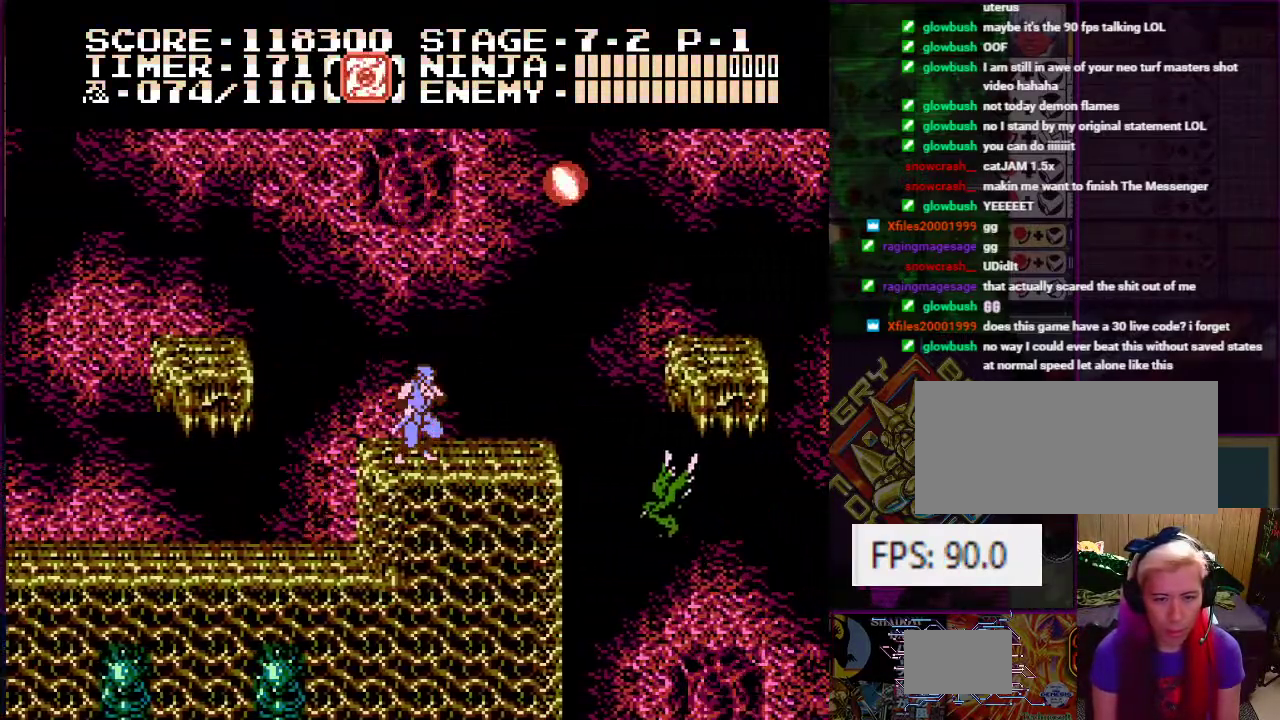
{"buttons": [], "events": [[134, "DPAD_UP", "down"], [151, "A", "down"], [284, "DPAD_UP", "up"], [484, "A", "up"]]}
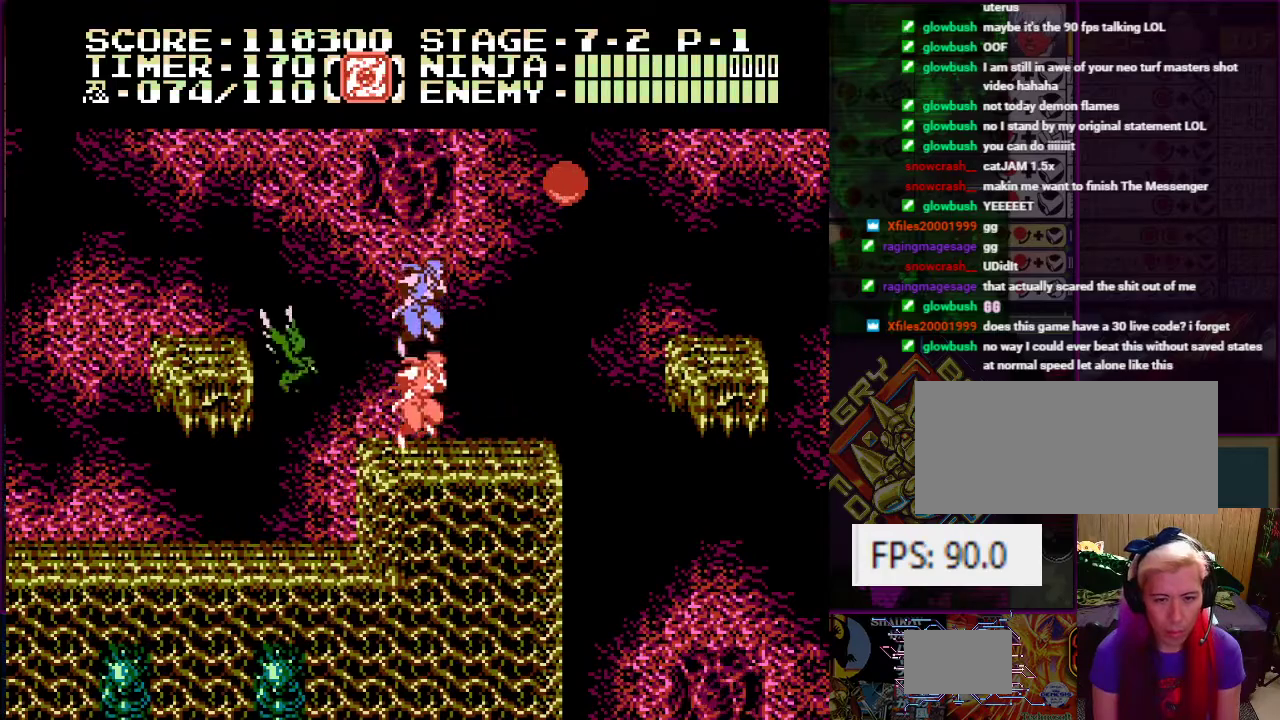
{"buttons": ["A", "DPAD_RIGHT"], "events": [[133, "DPAD_RIGHT", "down"], [367, "A", "down"]]}
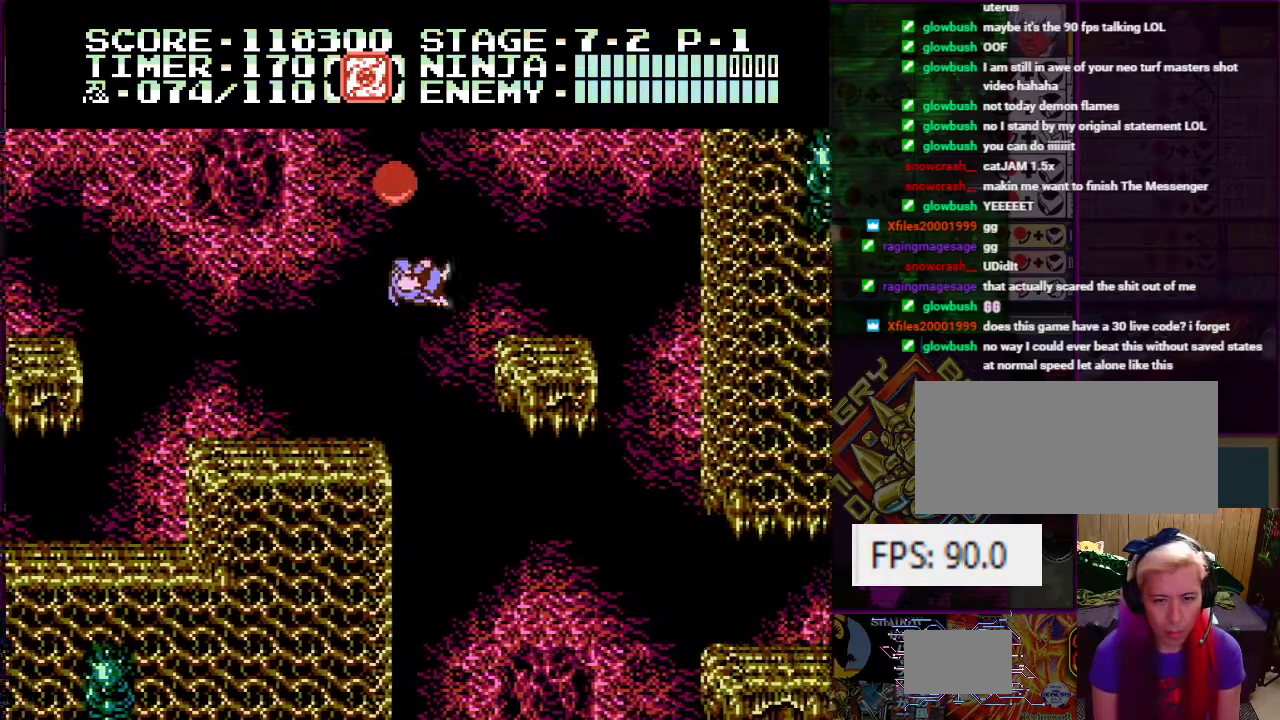
{"buttons": ["A", "DPAD_LEFT"], "events": [[217, "A", "up"], [284, "DPAD_RIGHT", "up"], [384, "DPAD_LEFT", "down"], [451, "A", "down"]]}
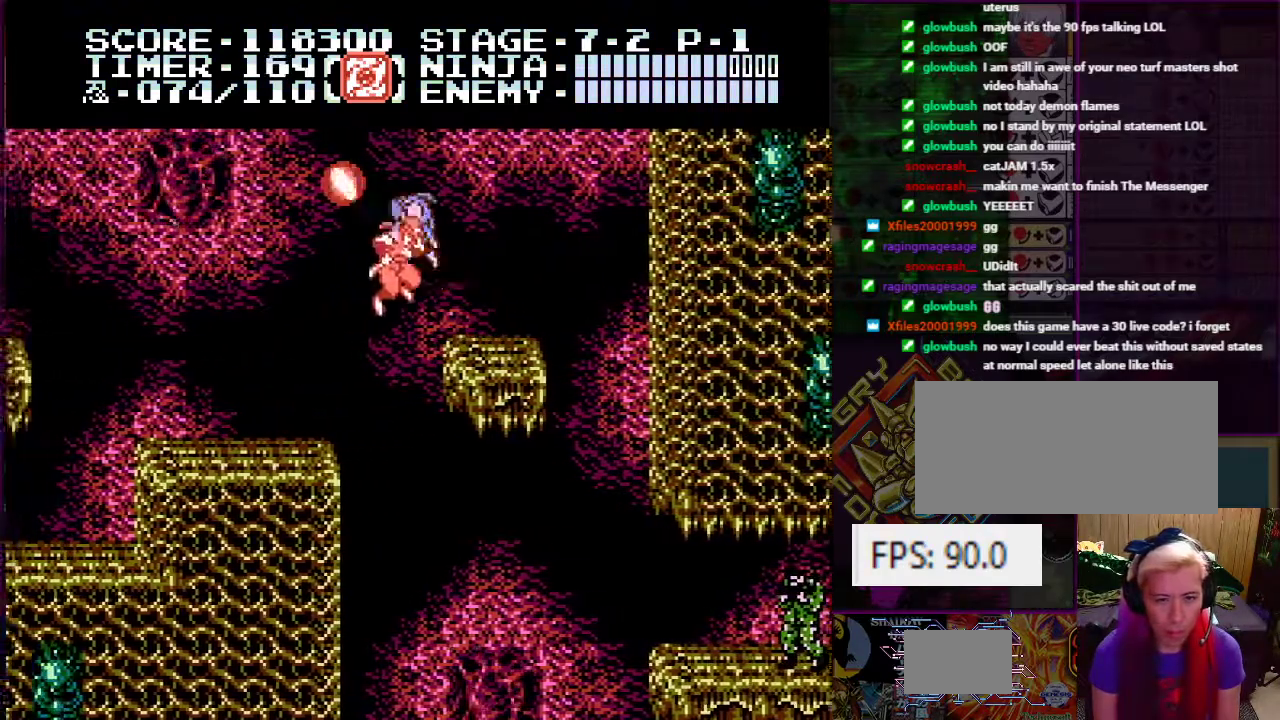
{"buttons": [], "events": [[83, "B", "down"], [200, "B", "up"], [234, "A", "up"], [384, "DPAD_LEFT", "up"]]}
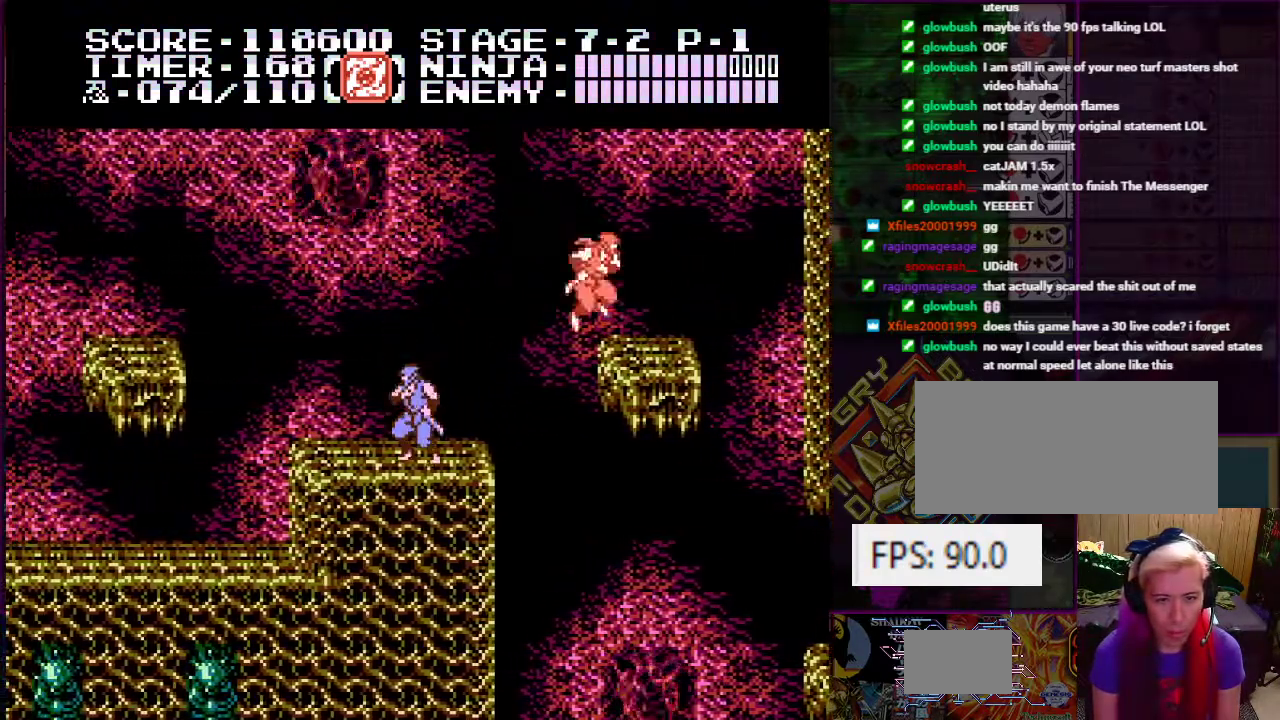
{"buttons": ["DPAD_RIGHT"], "events": [[67, "DPAD_RIGHT", "down"], [151, "A", "down"], [434, "A", "up"]]}
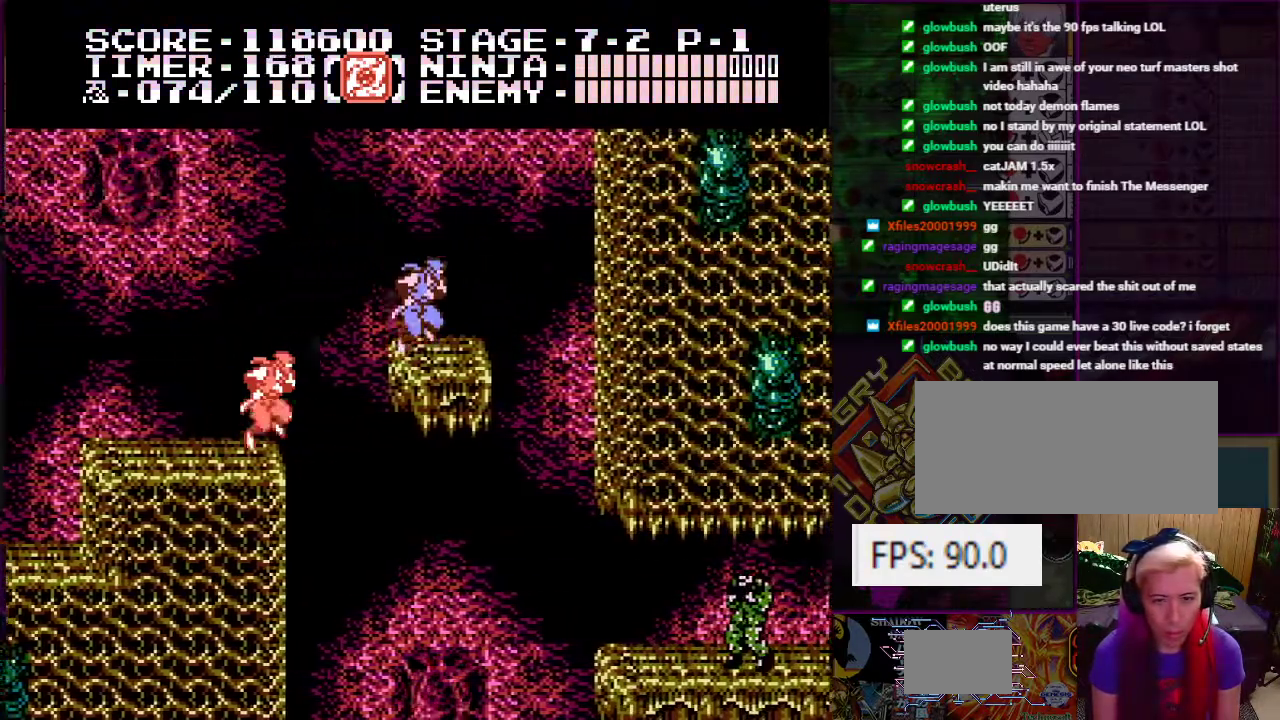
{"buttons": ["DPAD_RIGHT"], "events": [[133, "A", "down"], [284, "A", "up"]]}
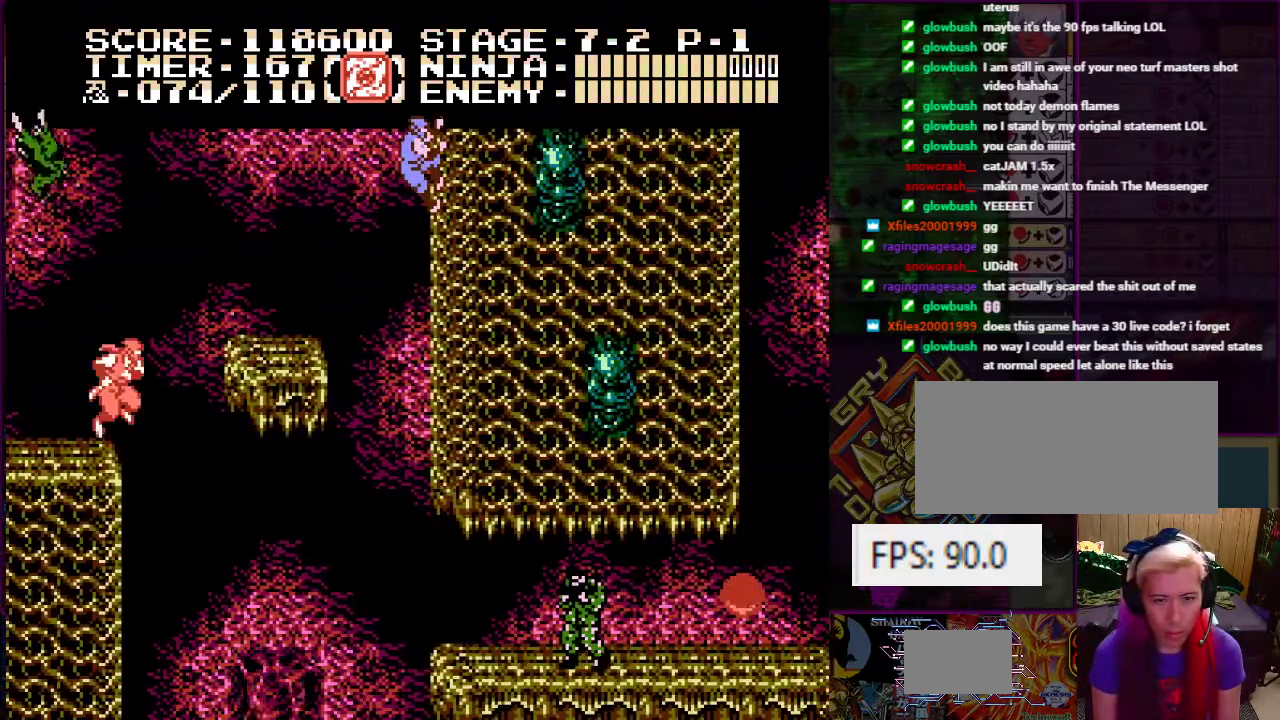
{"buttons": ["DPAD_DOWN", "DPAD_RIGHT"], "events": [[67, "DPAD_DOWN", "down"], [151, "DPAD_RIGHT", "up"], [401, "DPAD_RIGHT", "down"], [434, "DPAD_RIGHT", "up"], [484, "DPAD_RIGHT", "down"]]}
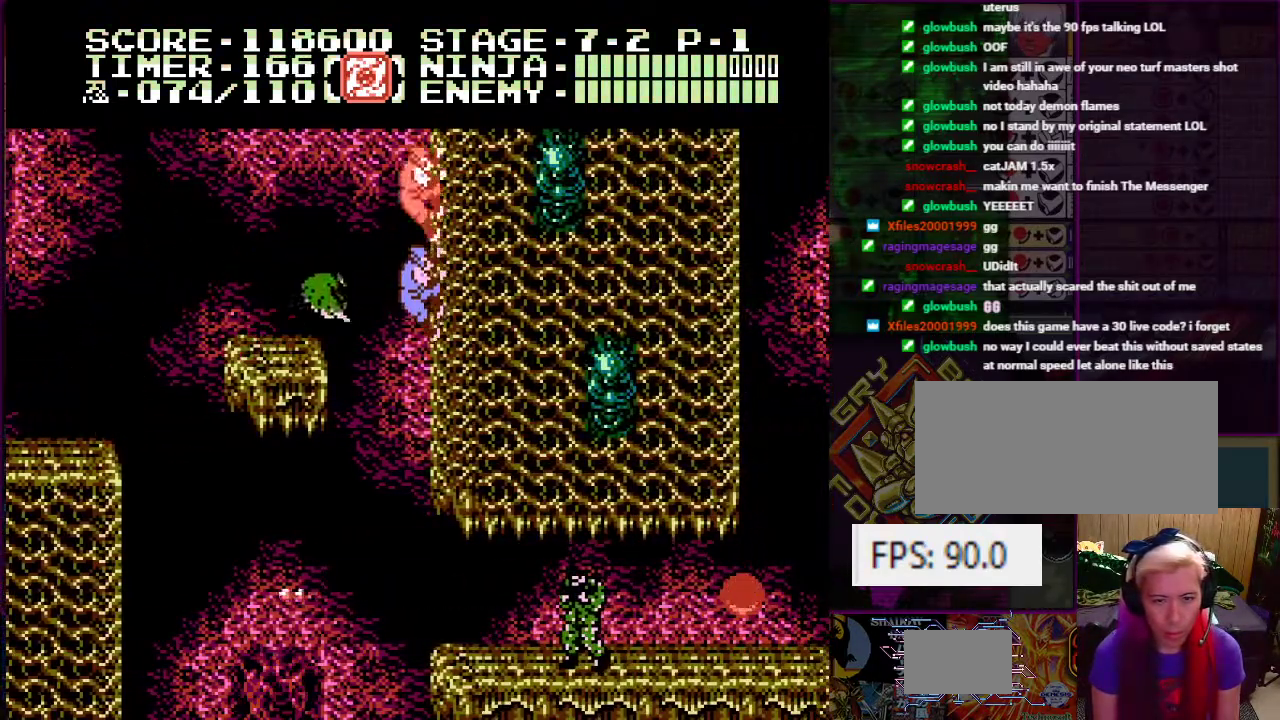
{"buttons": ["B", "DPAD_RIGHT"], "events": [[400, "DPAD_DOWN", "up"], [450, "B", "down"], [467, "DPAD_DOWN", "down"], [500, "DPAD_DOWN", "up"]]}
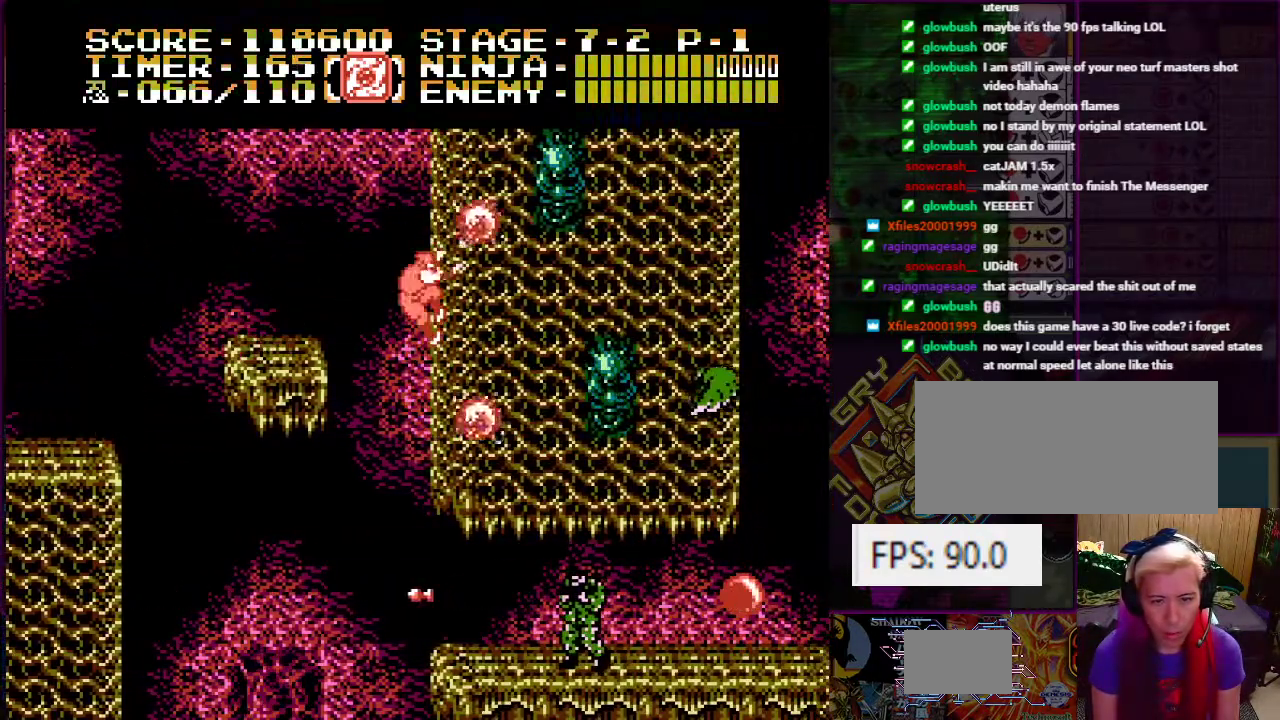
{"buttons": ["DPAD_DOWN", "DPAD_RIGHT"], "events": [[34, "B", "up"], [217, "DPAD_RIGHT", "up"], [301, "DPAD_DOWN", "down"], [301, "DPAD_RIGHT", "down"]]}
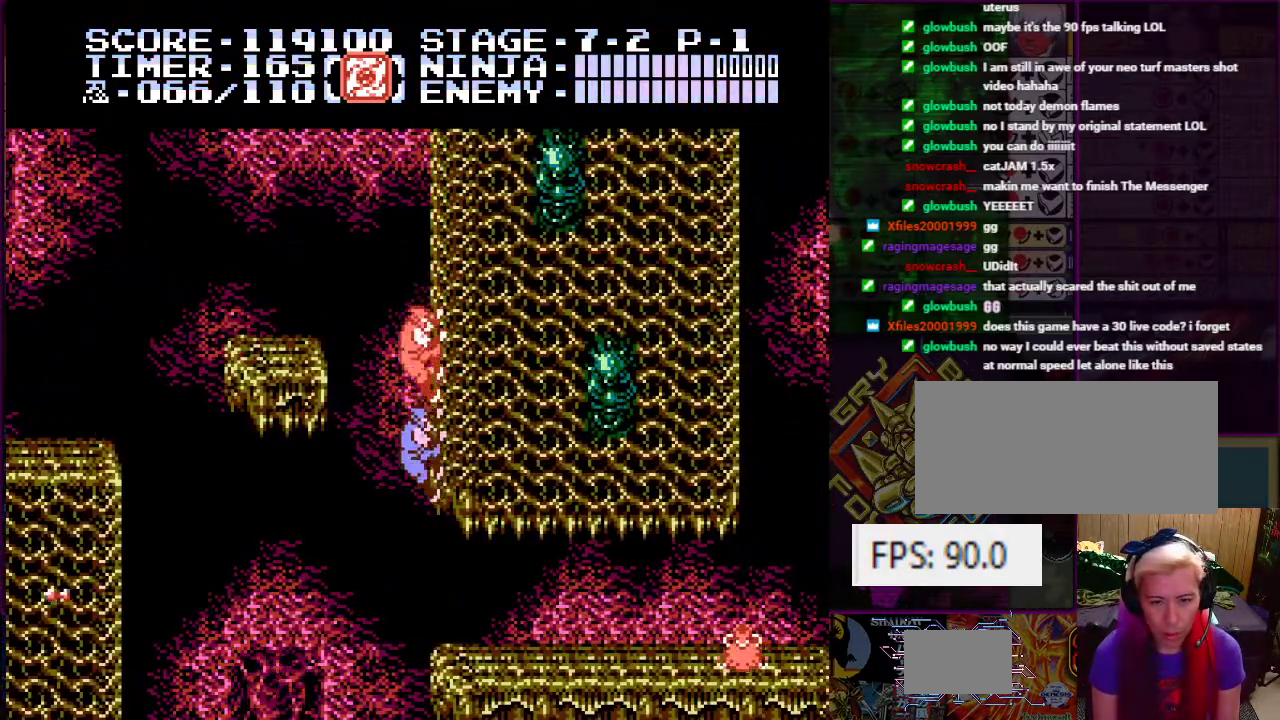
{"buttons": ["DPAD_DOWN", "DPAD_RIGHT"], "events": []}
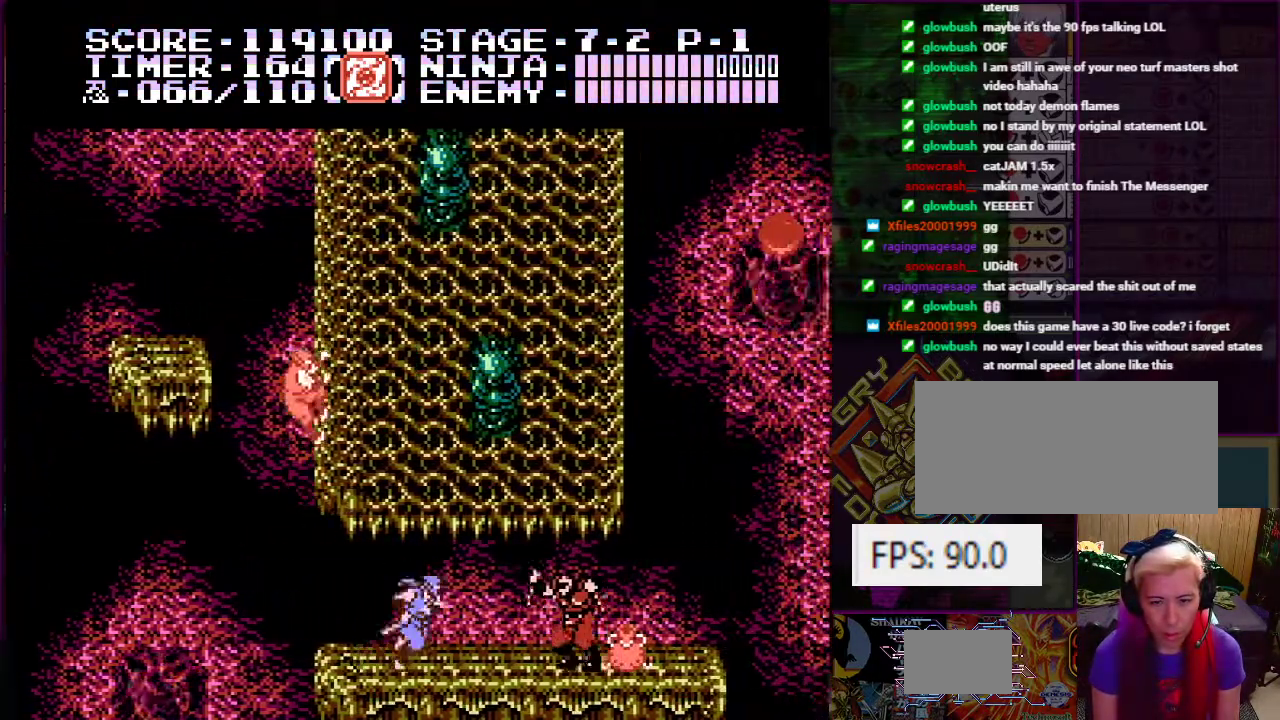
{"buttons": [], "events": [[34, "DPAD_DOWN", "up"], [117, "DPAD_RIGHT", "up"]]}
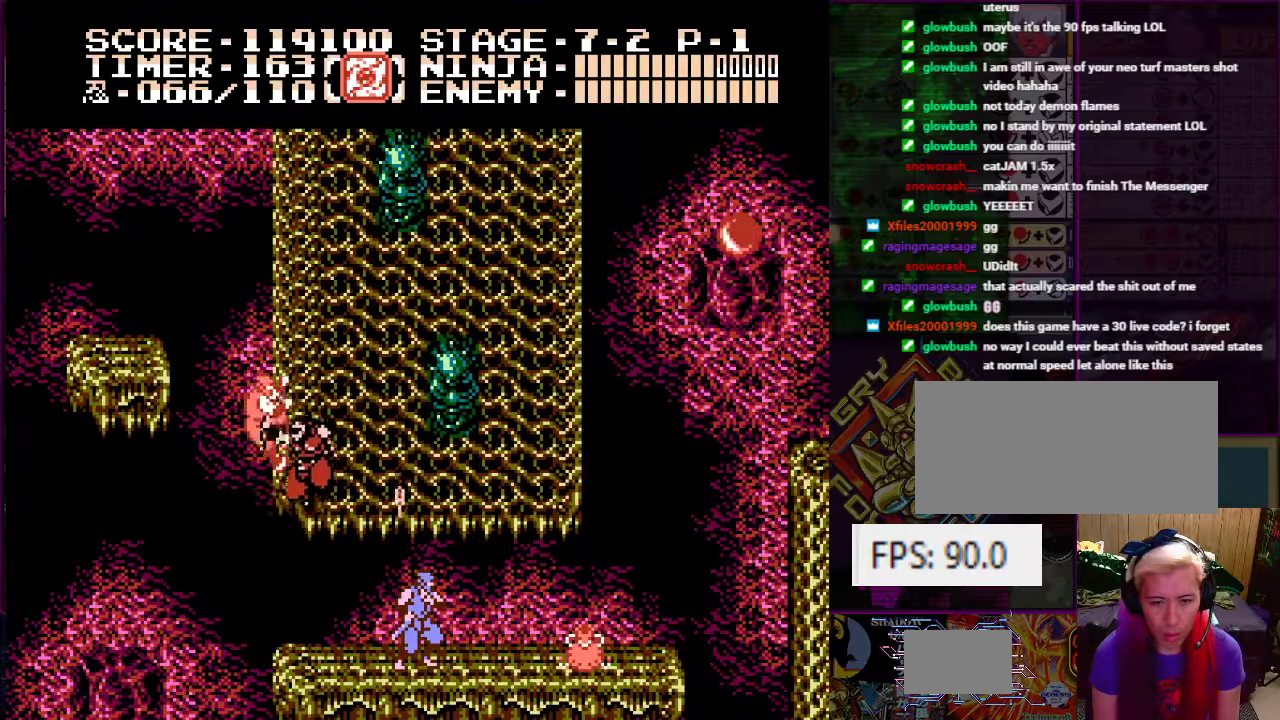
{"buttons": ["DPAD_RIGHT"], "events": [[100, "DPAD_RIGHT", "down"]]}
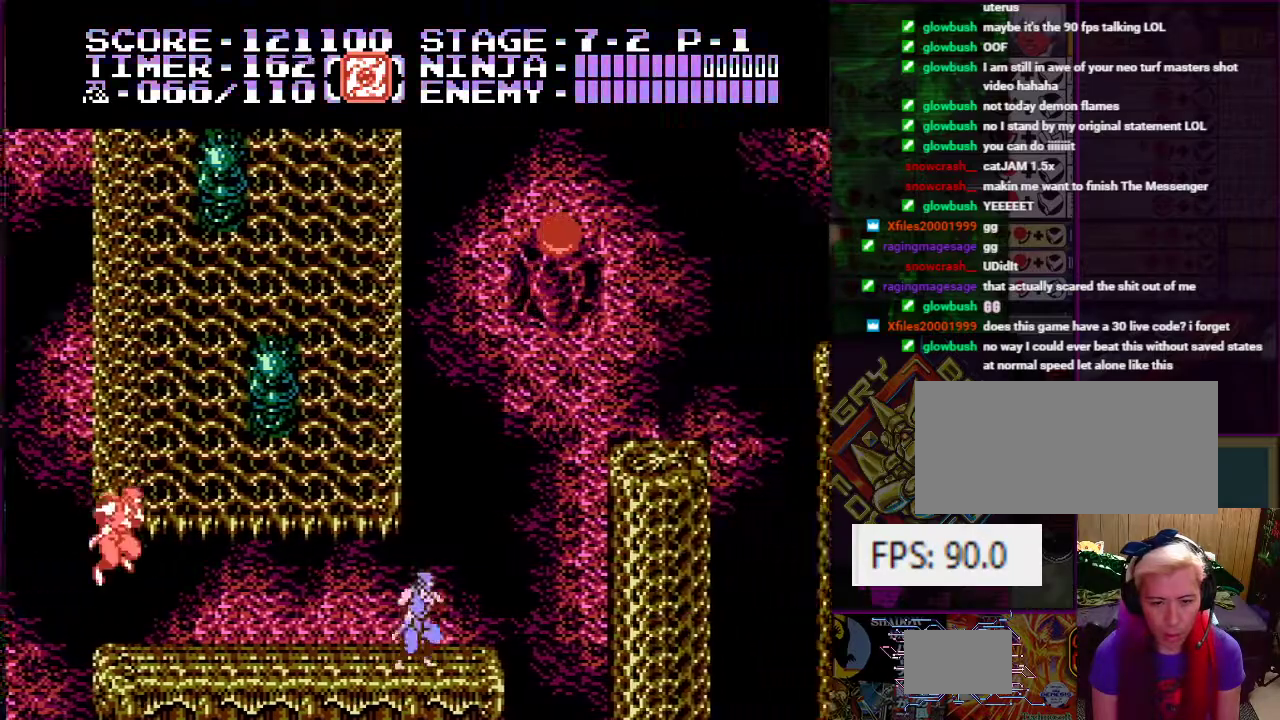
{"buttons": ["DPAD_LEFT"], "events": [[17, "DPAD_RIGHT", "up"], [34, "DPAD_RIGHT", "down"], [167, "DPAD_RIGHT", "up"], [434, "DPAD_LEFT", "down"]]}
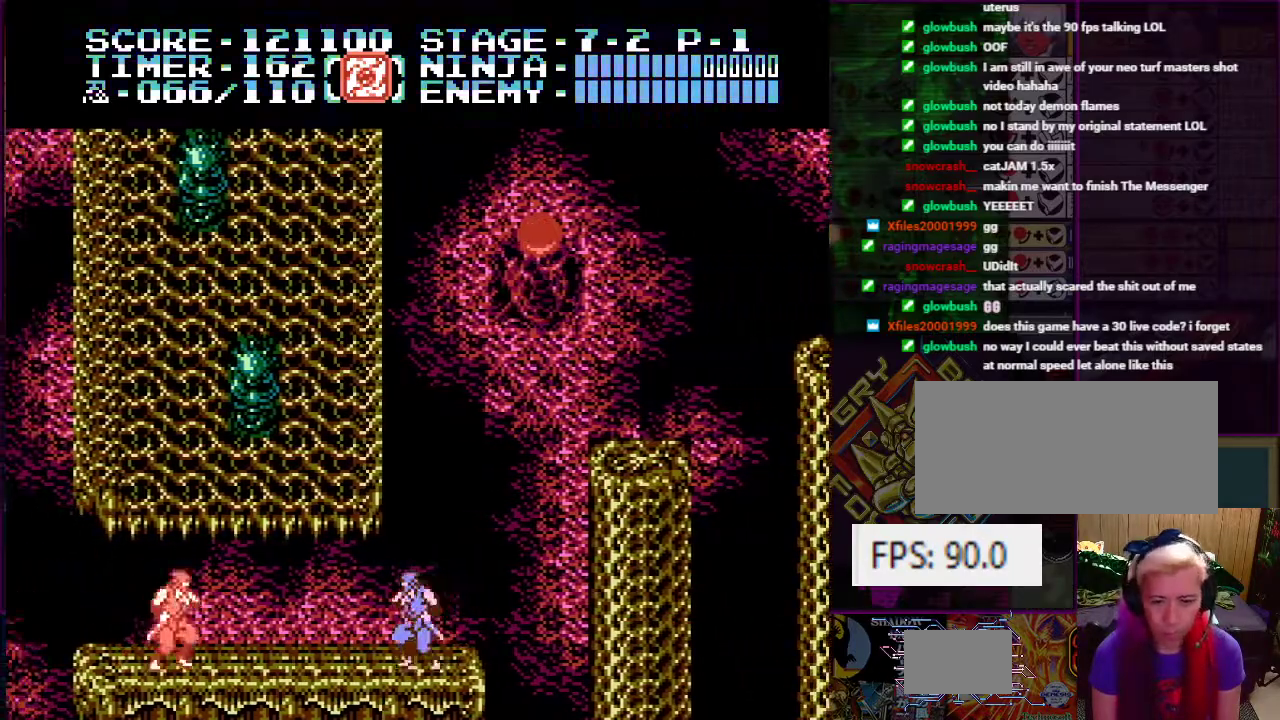
{"buttons": ["DPAD_UP", "DPAD_LEFT"], "events": [[17, "DPAD_LEFT", "up"], [100, "A", "down"], [317, "DPAD_LEFT", "down"], [317, "DPAD_UP", "down"], [384, "A", "up"]]}
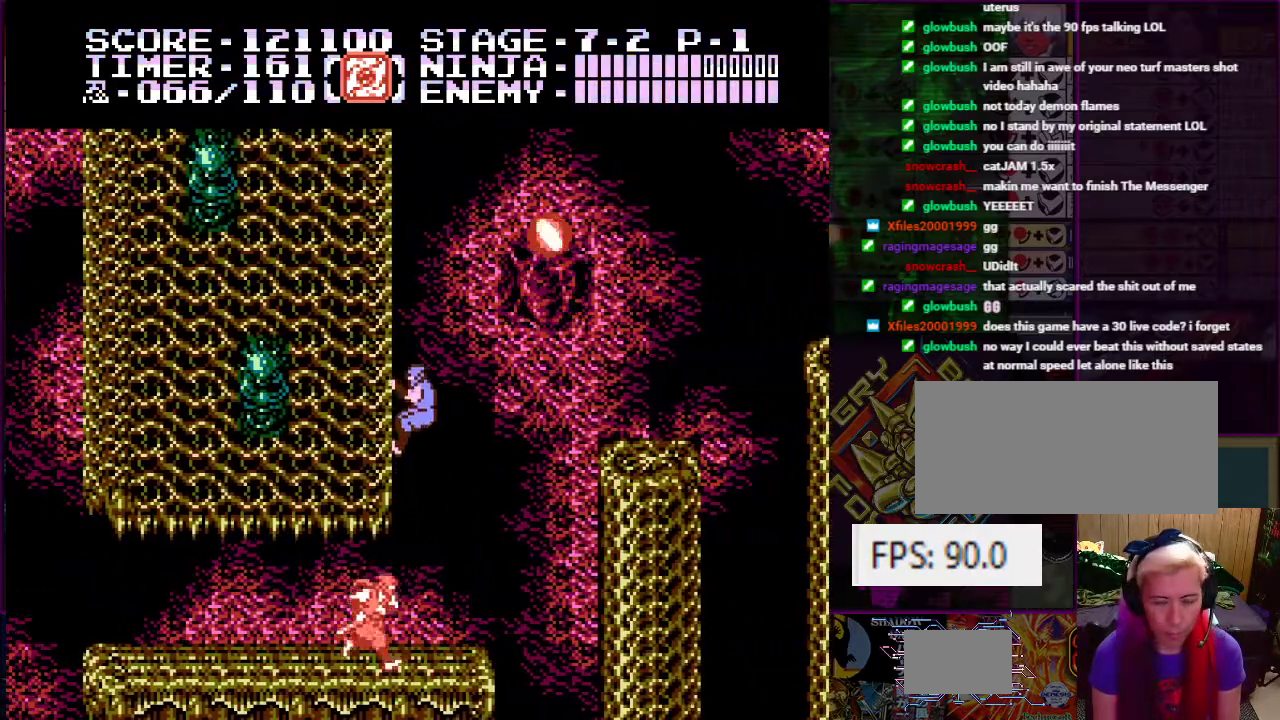
{"buttons": ["DPAD_UP", "DPAD_LEFT"], "events": []}
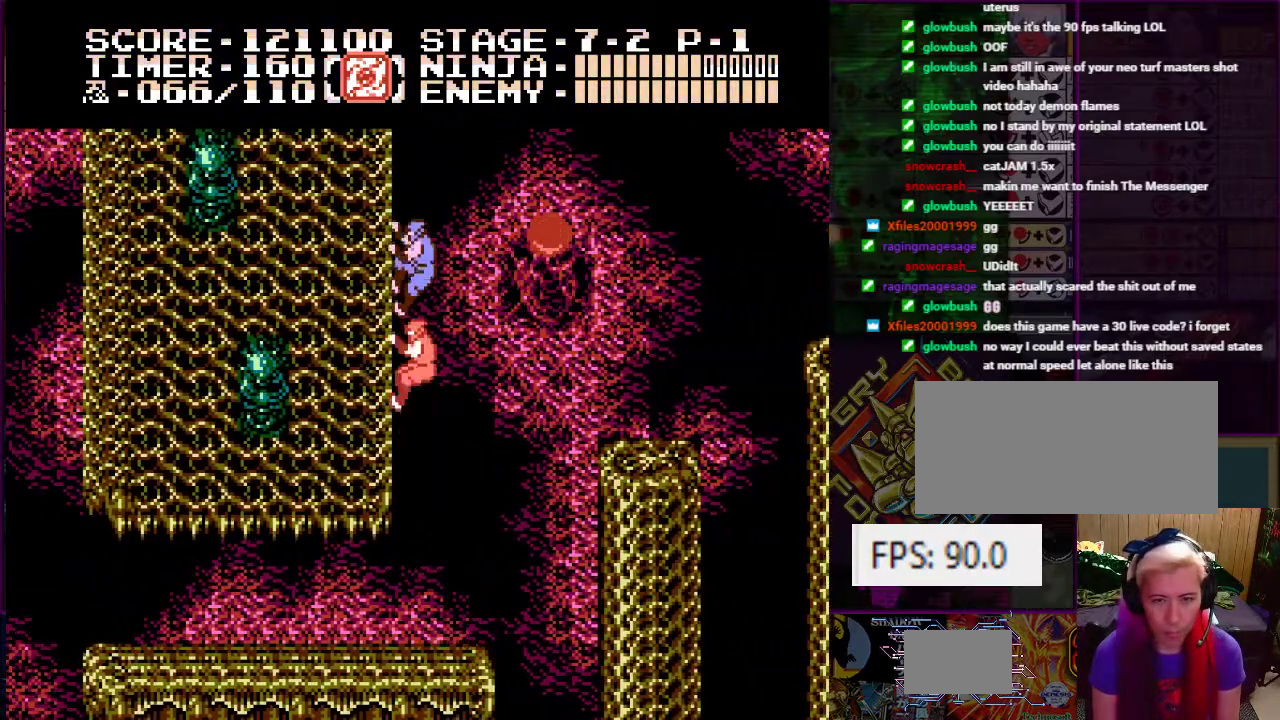
{"buttons": ["DPAD_RIGHT"], "events": [[50, "DPAD_LEFT", "up"], [100, "DPAD_RIGHT", "down"], [134, "A", "down"], [234, "A", "up"], [234, "DPAD_UP", "up"], [351, "B", "down"], [384, "DPAD_UP", "down"], [401, "DPAD_UP", "up"], [451, "DPAD_UP", "down"], [484, "B", "up"], [484, "DPAD_UP", "up"]]}
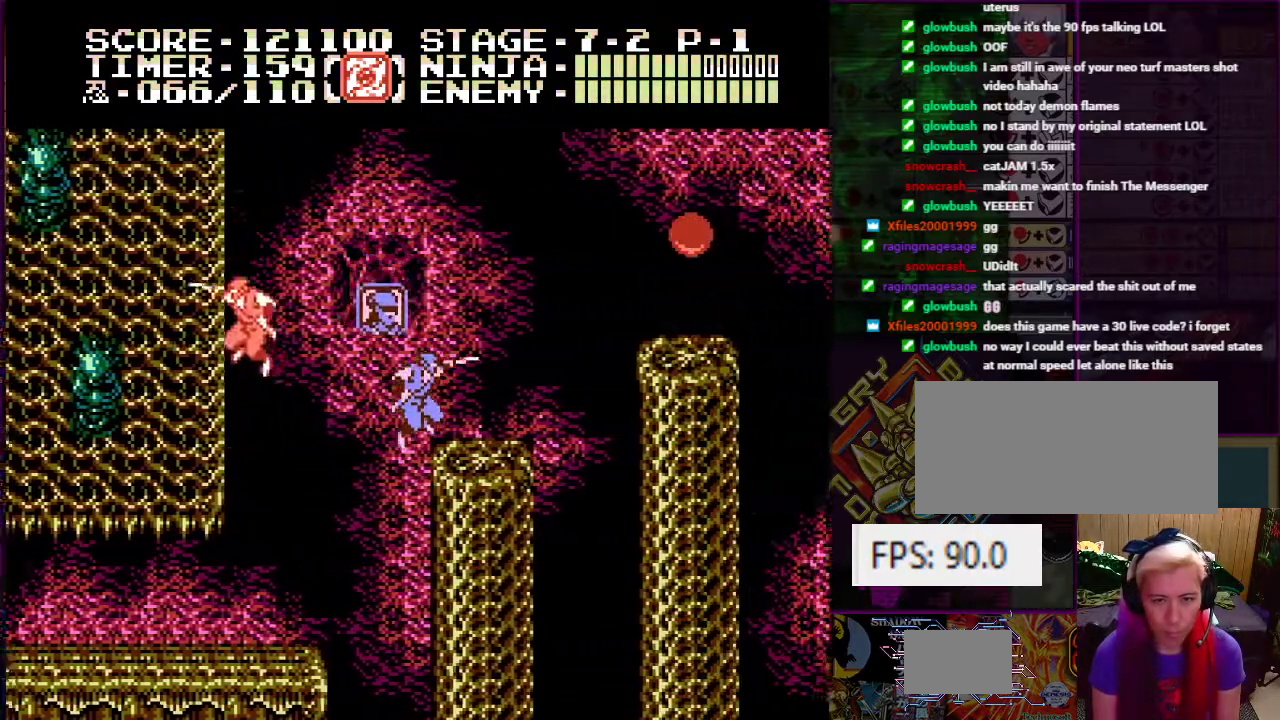
{"buttons": [], "events": [[50, "DPAD_UP", "down"], [117, "DPAD_RIGHT", "up"], [117, "DPAD_UP", "up"]]}
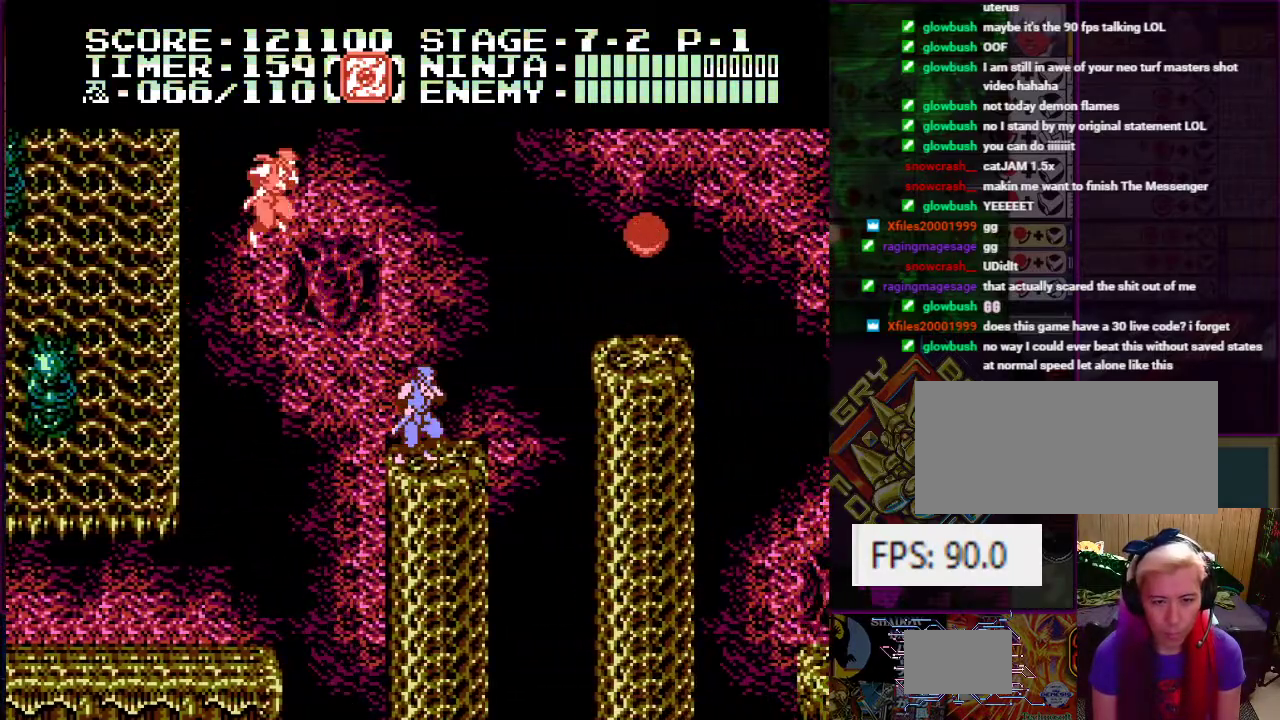
{"buttons": ["A", "DPAD_RIGHT"], "events": [[301, "DPAD_RIGHT", "down"], [401, "A", "down"]]}
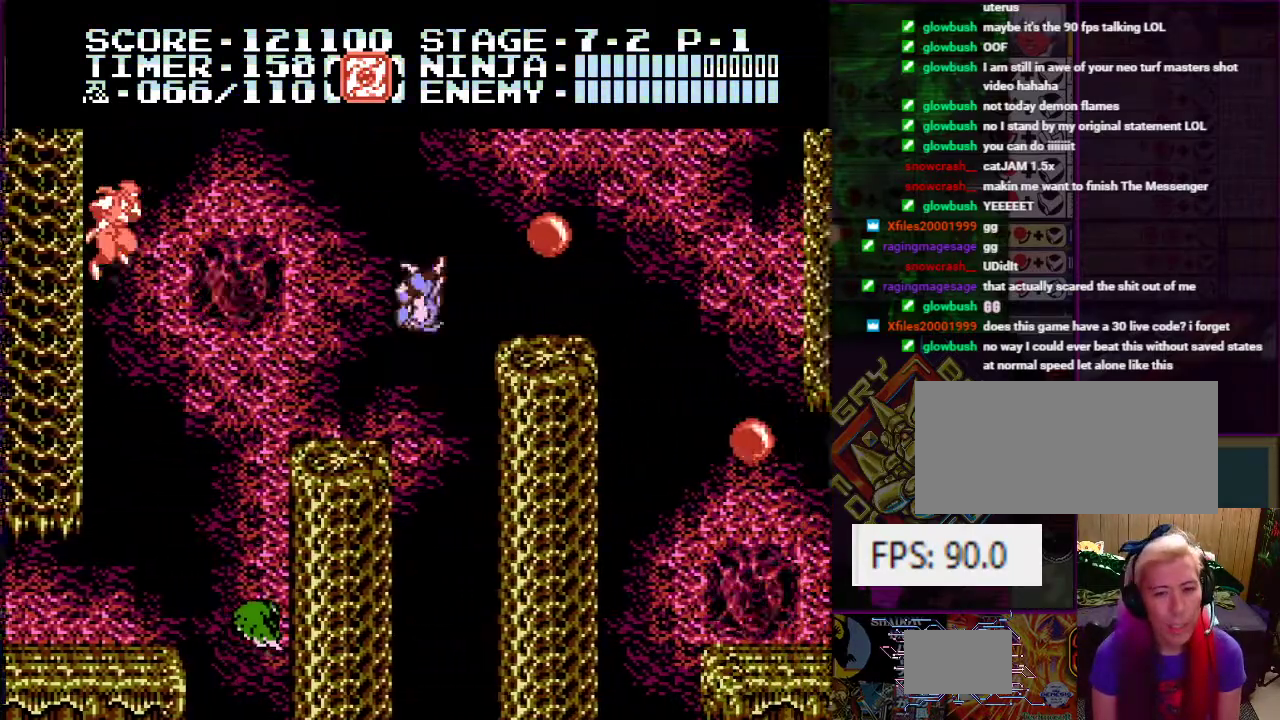
{"buttons": ["B", "DPAD_UP"], "events": [[150, "A", "up"], [300, "DPAD_UP", "down"], [317, "DPAD_RIGHT", "up"], [434, "B", "down"]]}
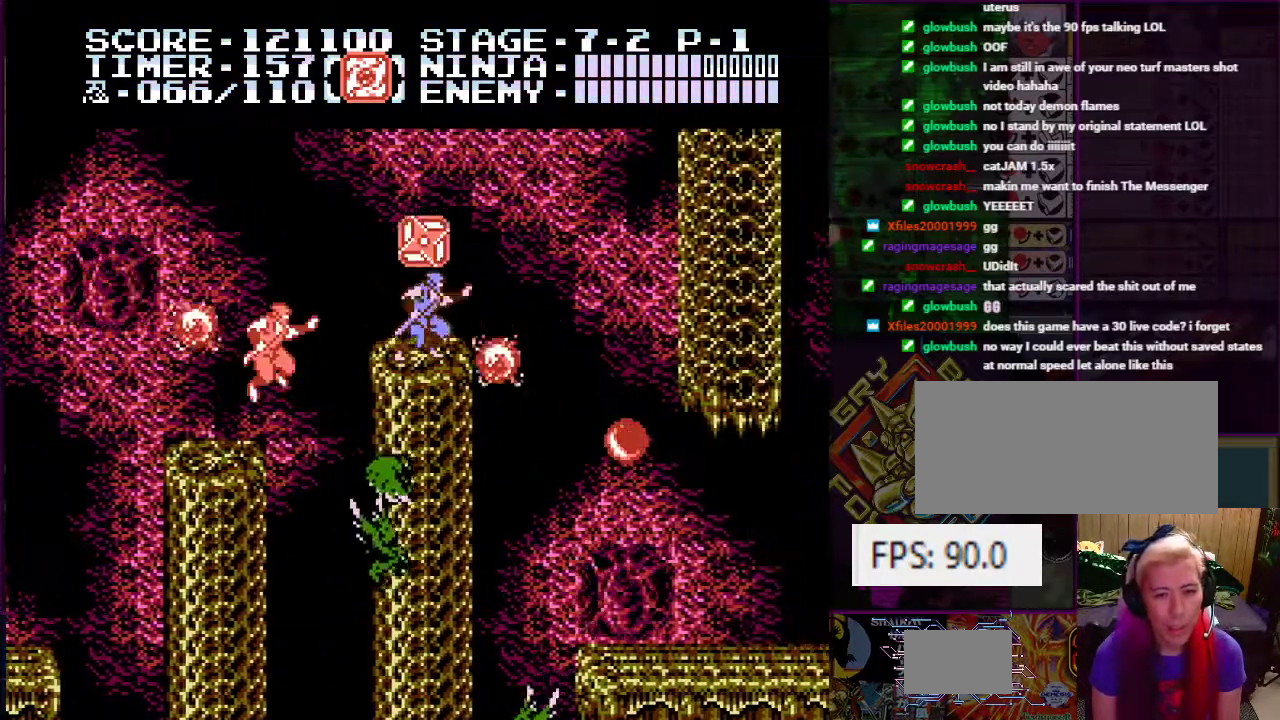
{"buttons": ["DPAD_RIGHT"], "events": [[67, "B", "up"], [334, "A", "down"], [351, "DPAD_RIGHT", "down"], [467, "DPAD_UP", "up"], [501, "A", "up"]]}
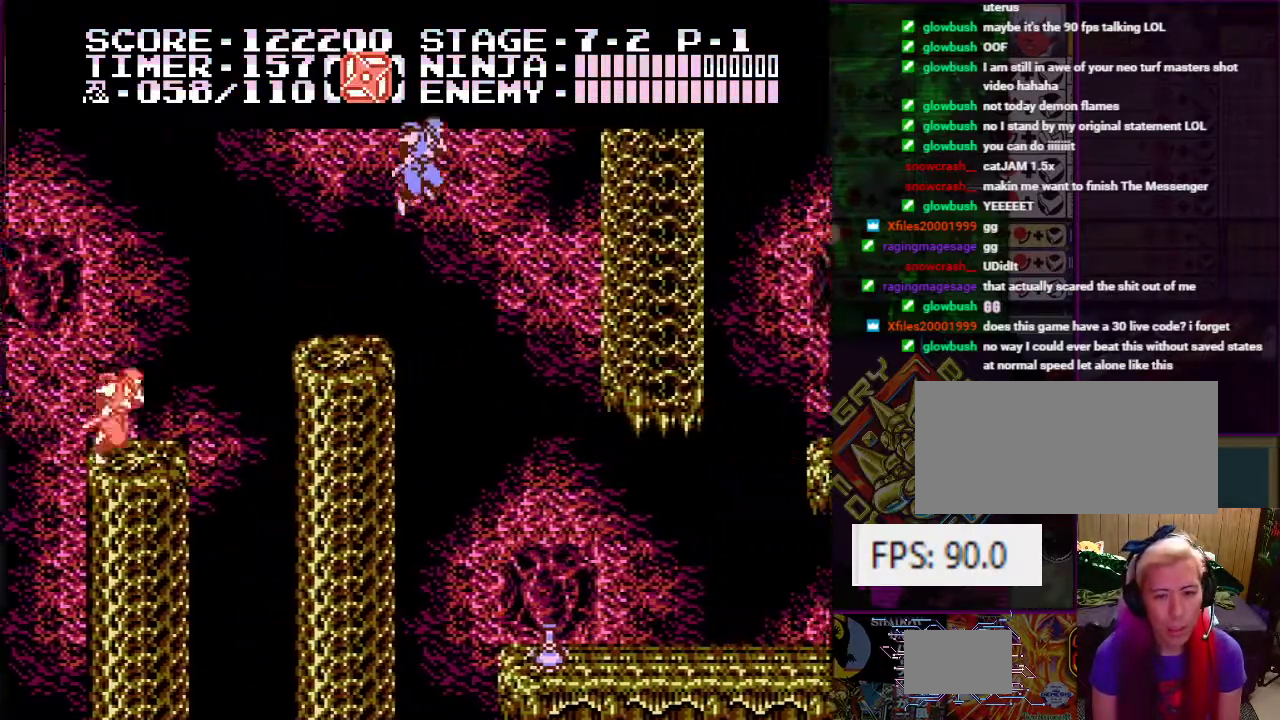
{"buttons": [], "events": [[66, "DPAD_RIGHT", "up"], [133, "DPAD_RIGHT", "down"], [434, "DPAD_RIGHT", "up"]]}
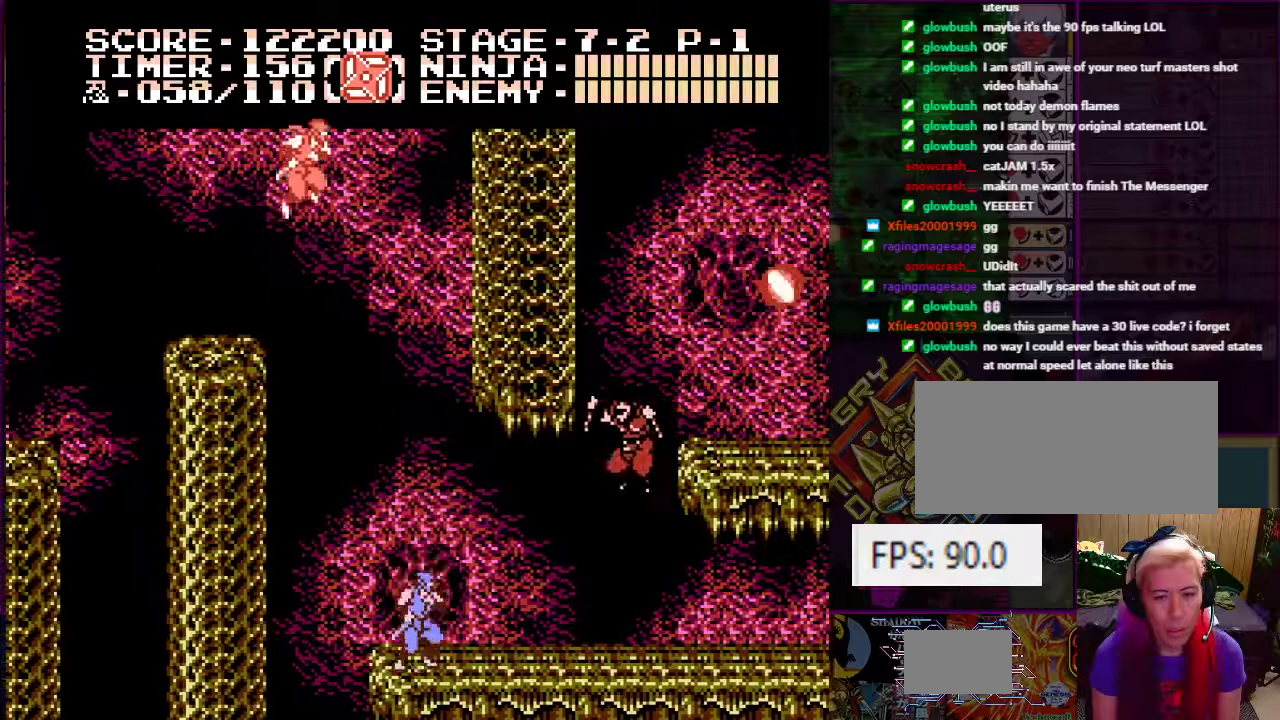
{"buttons": ["DPAD_RIGHT"], "events": [[67, "DPAD_RIGHT", "down"]]}
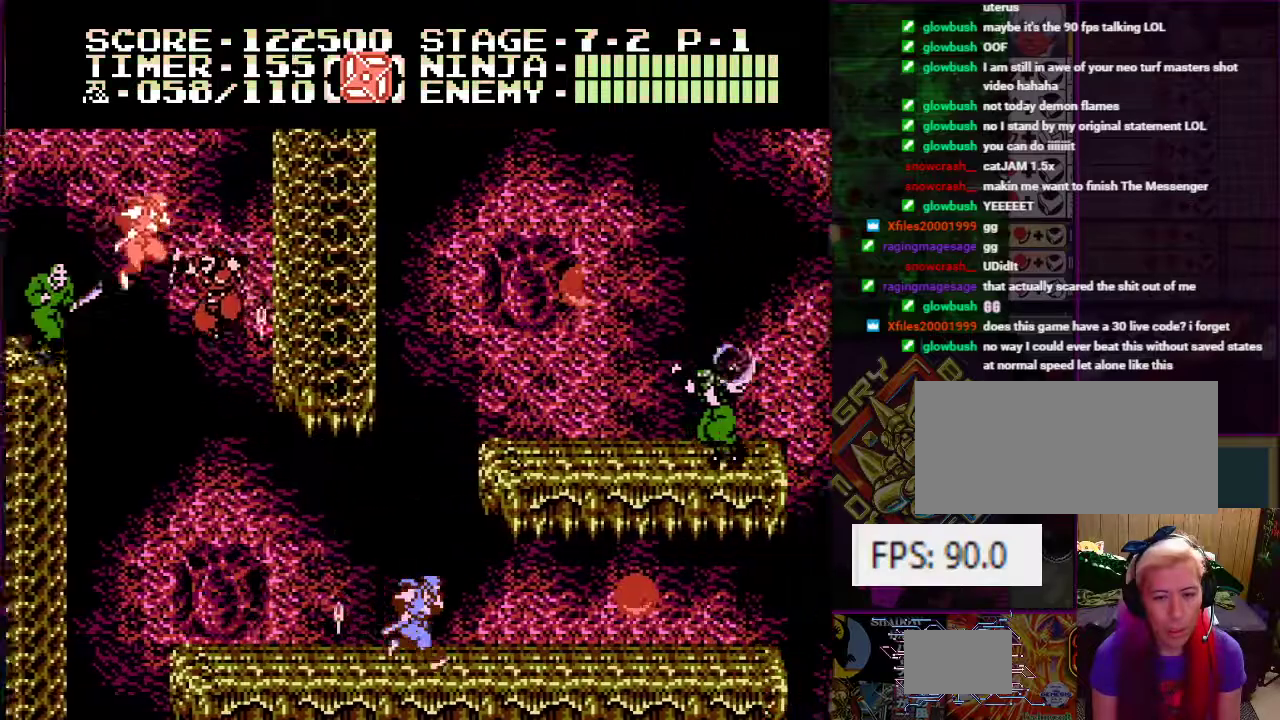
{"buttons": ["DPAD_UP", "DPAD_RIGHT"], "events": [[117, "A", "down"], [183, "DPAD_UP", "down"], [217, "DPAD_RIGHT", "up"], [350, "B", "down"], [400, "A", "up"], [467, "B", "up"], [500, "DPAD_RIGHT", "down"]]}
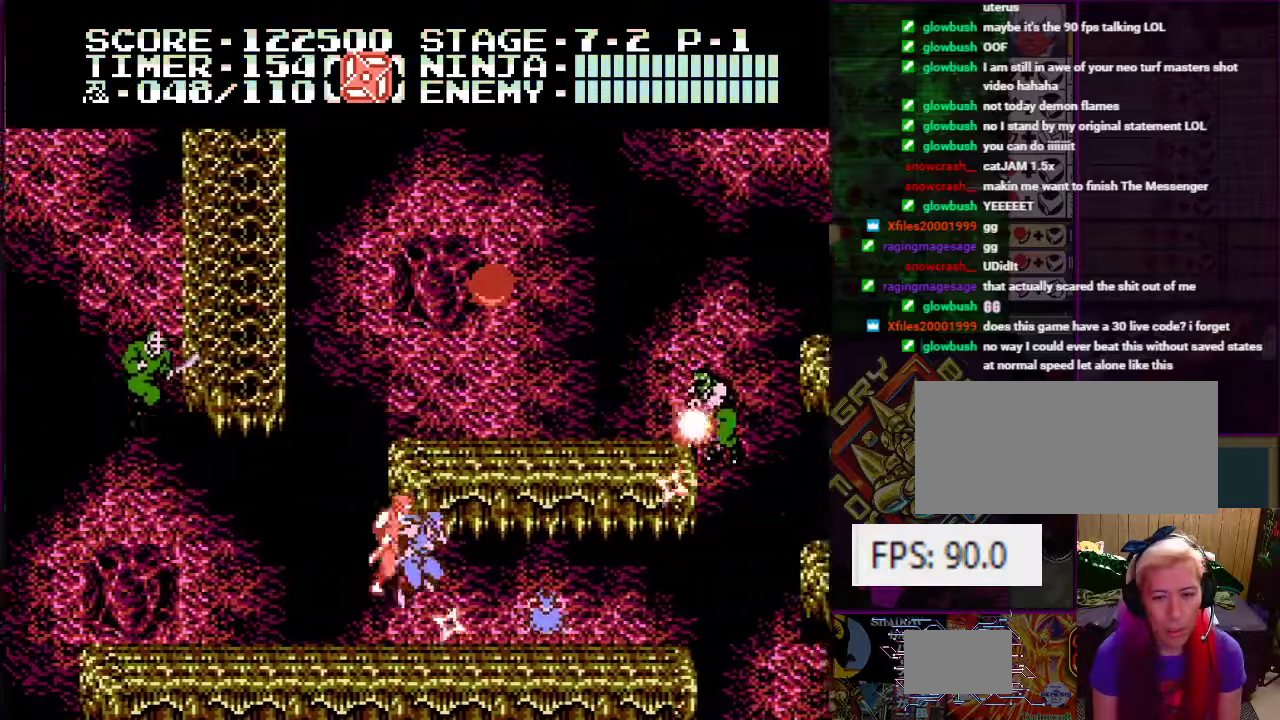
{"buttons": ["DPAD_RIGHT"], "events": [[34, "DPAD_UP", "up"]]}
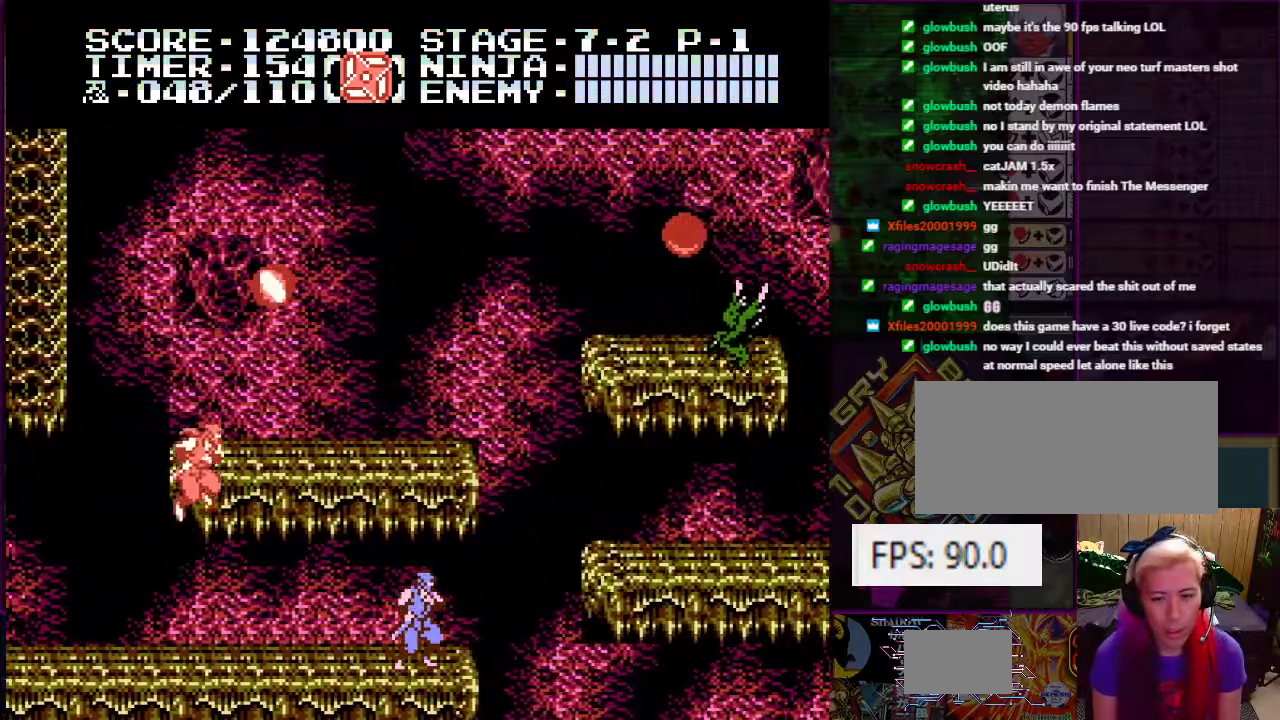
{"buttons": [], "events": [[33, "DPAD_RIGHT", "up"]]}
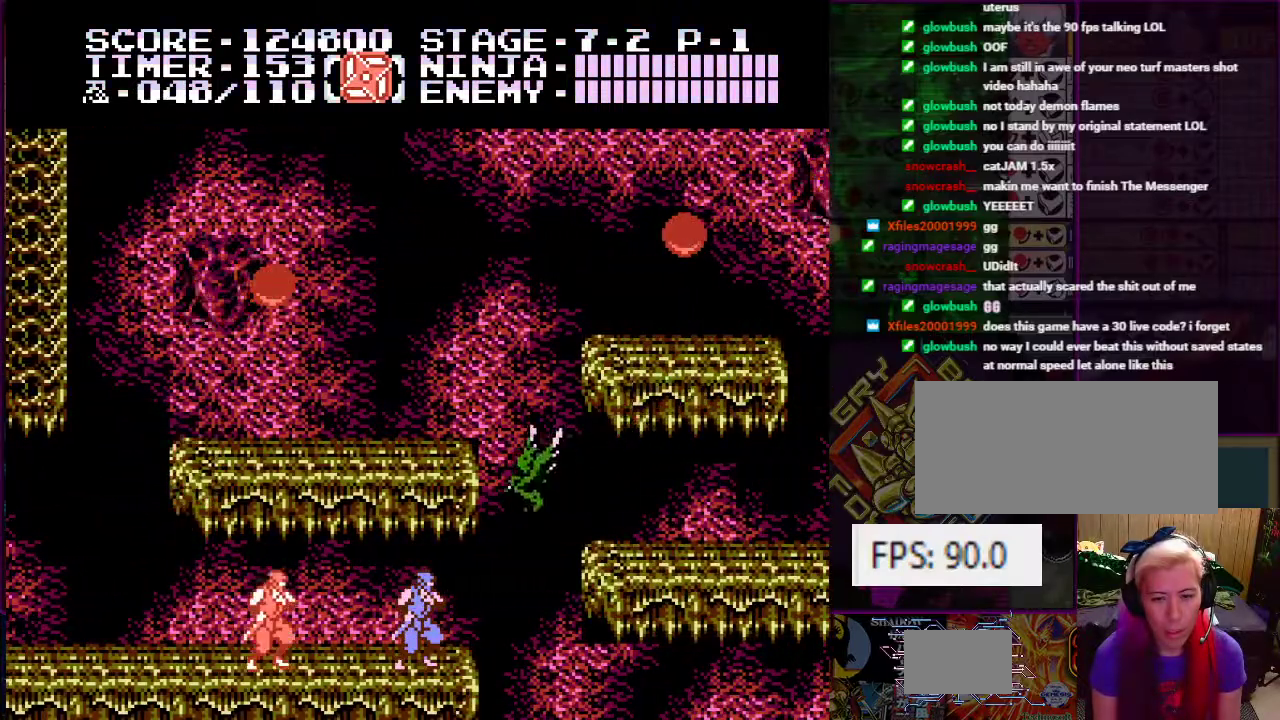
{"buttons": [], "events": [[50, "DPAD_RIGHT", "down"], [67, "DPAD_DOWN", "down"], [100, "DPAD_RIGHT", "up"], [401, "DPAD_DOWN", "up"]]}
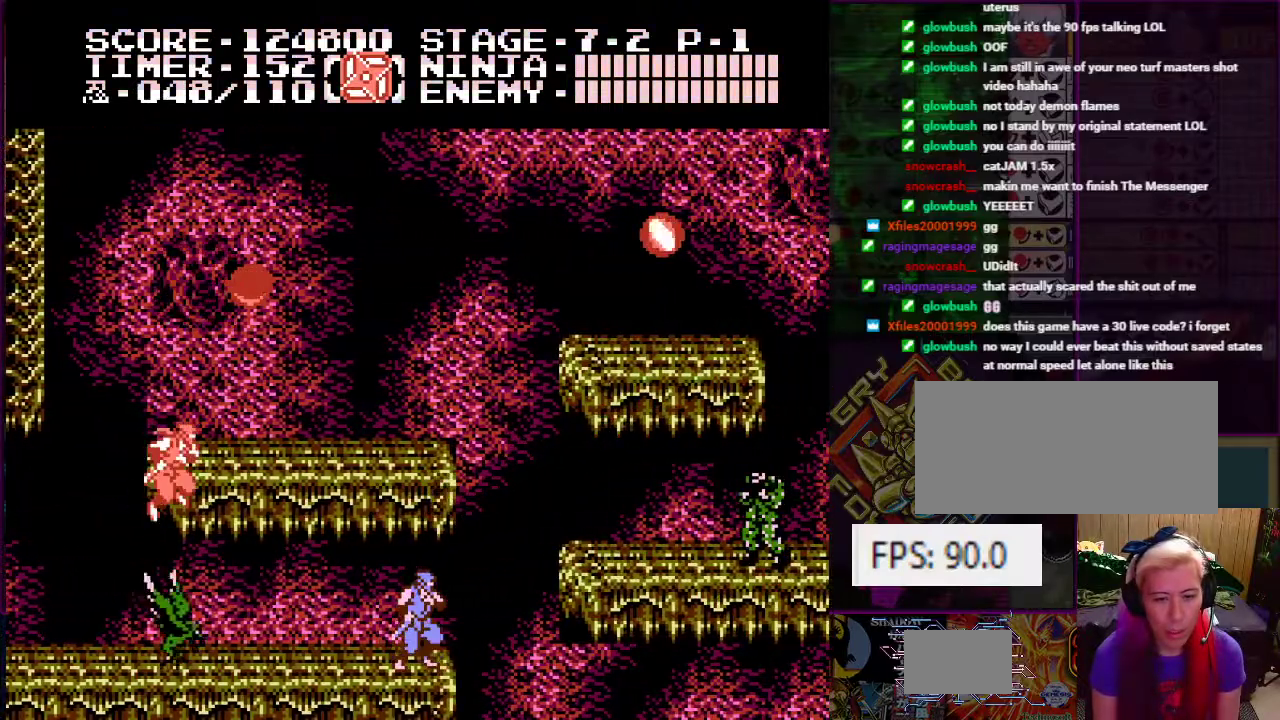
{"buttons": ["DPAD_DOWN"], "events": [[100, "DPAD_LEFT", "down"], [183, "DPAD_LEFT", "up"], [267, "DPAD_DOWN", "down"]]}
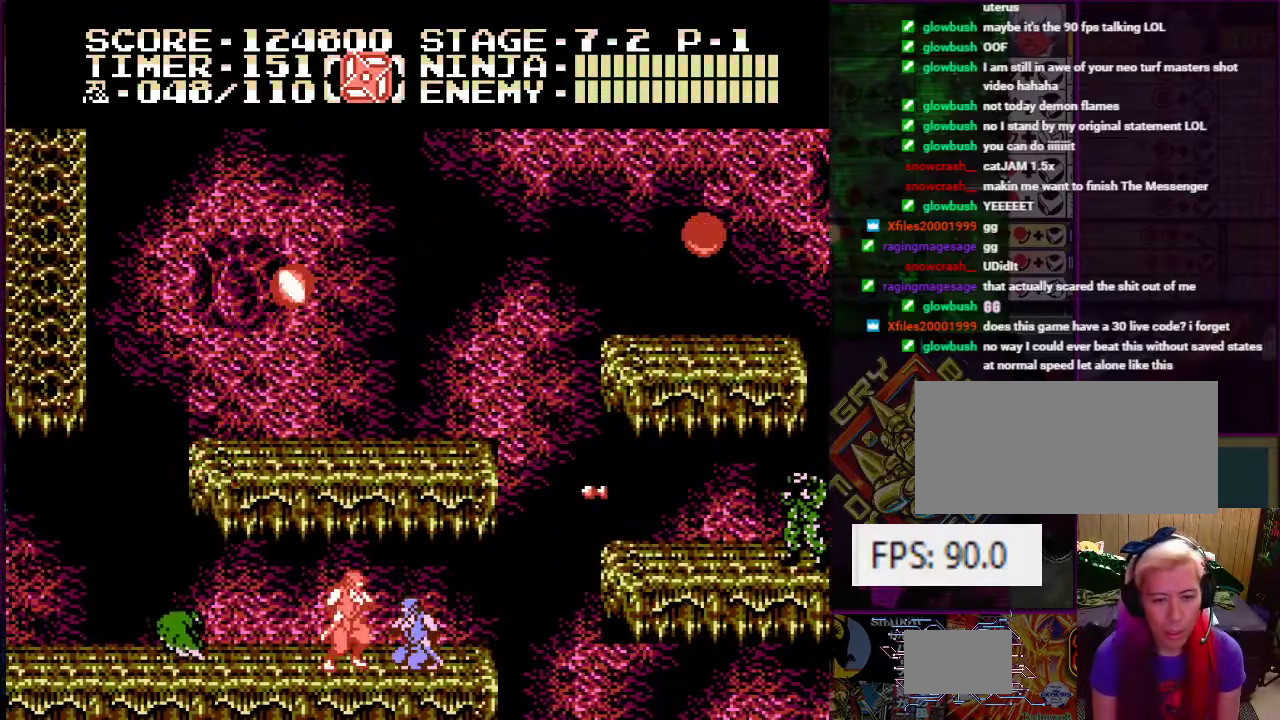
{"buttons": ["DPAD_DOWN"], "events": [[301, "B", "down"], [451, "B", "up"]]}
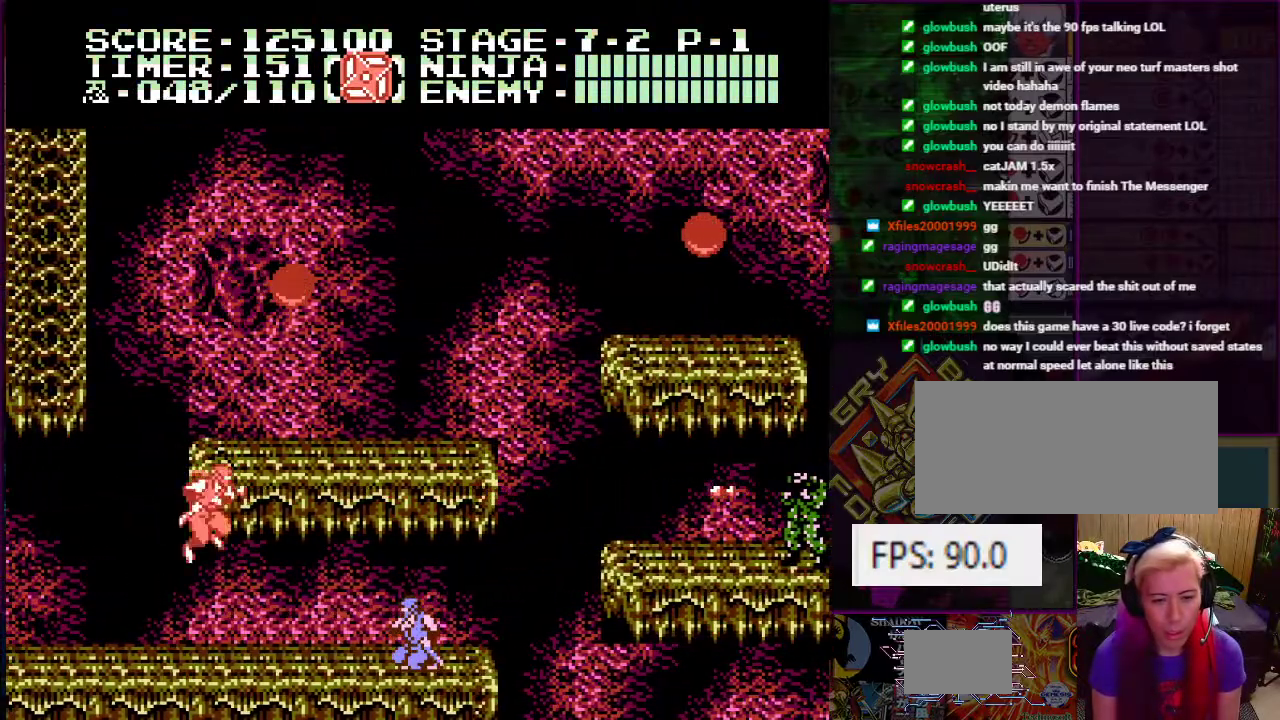
{"buttons": [], "events": [[67, "DPAD_DOWN", "up"], [183, "DPAD_RIGHT", "down"], [317, "DPAD_RIGHT", "up"]]}